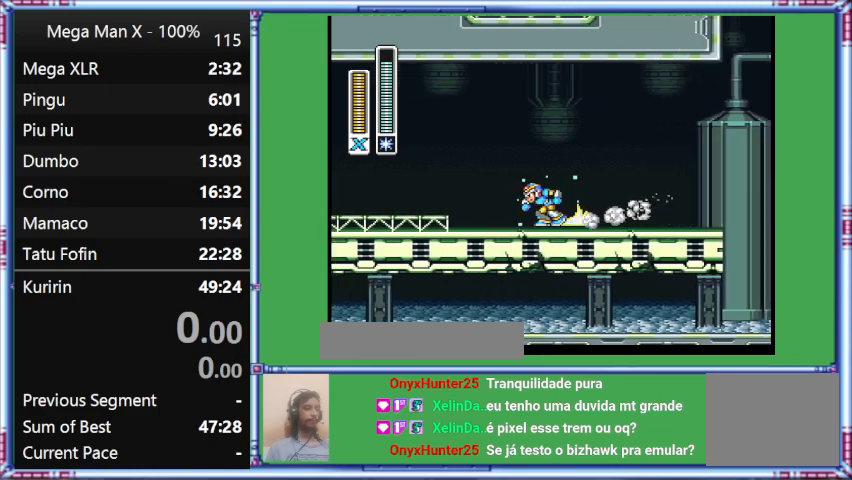
Gameplay with a controller (Nintendo layout); each line is a JSON object with the inputs held at the frame after it. "events" lists button and stick changes between this image and that frame as [ms after this image, input, new state], when the widget could be followed in between. Not read: L3 R3.
{"buttons": ["Y", "L1", "DPAD_UP", "DPAD_LEFT"], "events": [[167, "B", "up"], [167, "DPAD_LEFT", "down"], [167, "DPAD_UP", "down"], [167, "L1", "down"], [167, "Y", "down"]]}
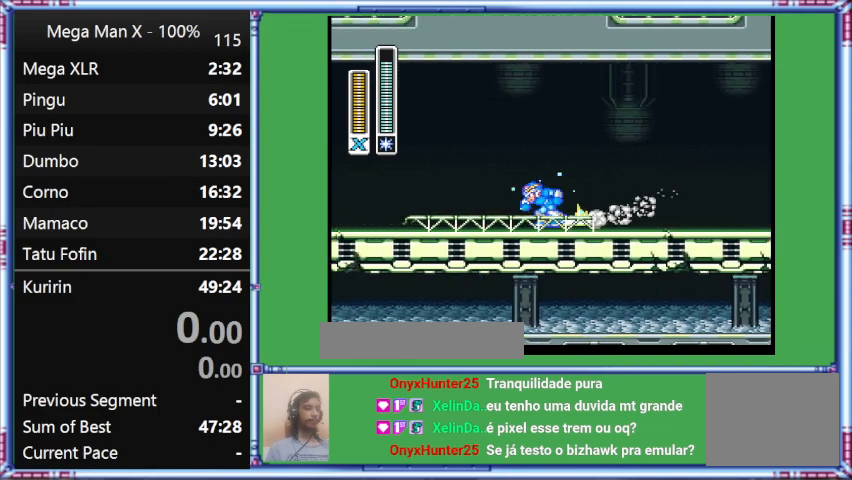
{"buttons": ["Y", "L1", "DPAD_UP", "DPAD_LEFT"], "events": []}
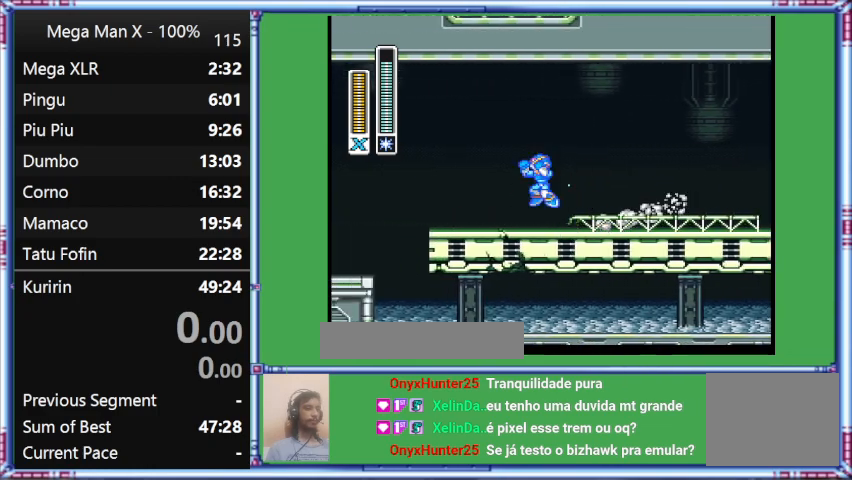
{"buttons": ["Y", "L1", "DPAD_UP", "DPAD_LEFT"], "events": []}
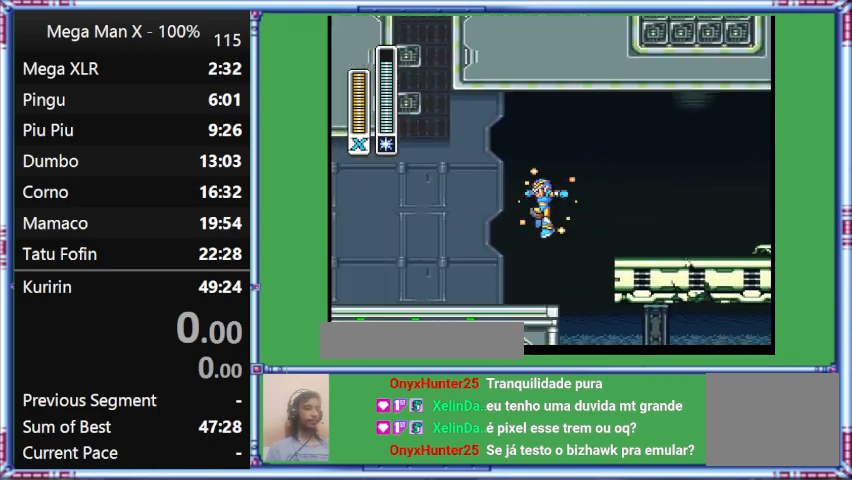
{"buttons": ["Y"], "events": [[300, "DPAD_LEFT", "up"], [300, "DPAD_UP", "up"], [300, "L1", "up"]]}
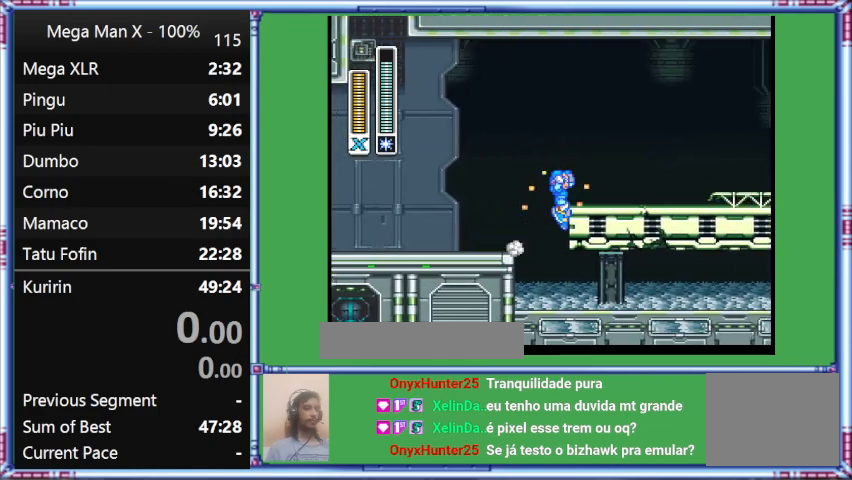
{"buttons": ["Y", "DPAD_RIGHT"], "events": [[267, "DPAD_RIGHT", "down"]]}
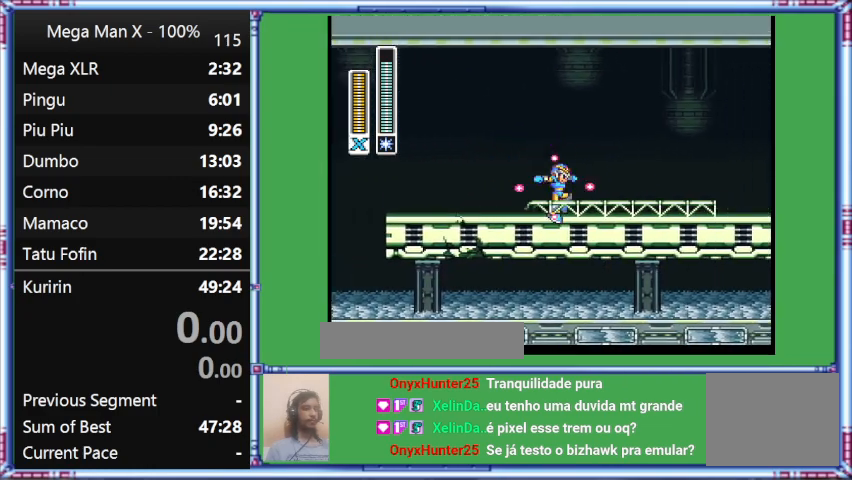
{"buttons": ["Y", "DPAD_RIGHT"], "events": []}
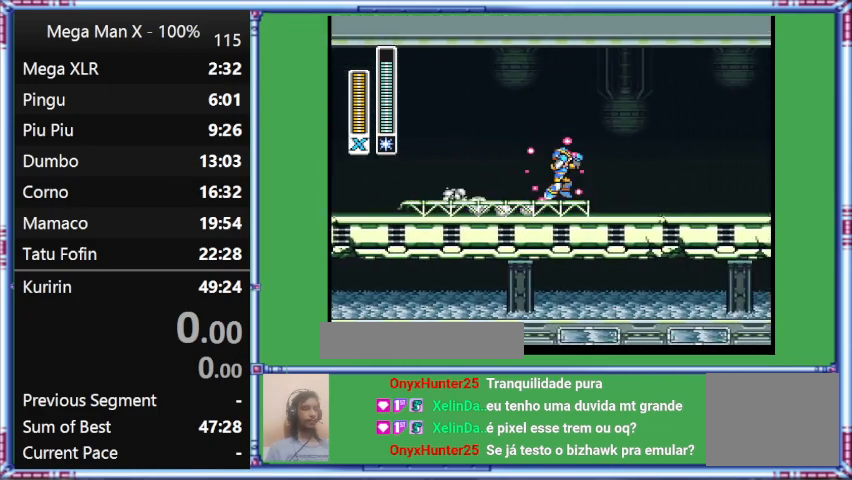
{"buttons": ["B", "Y", "L1", "DPAD_RIGHT"], "events": [[133, "B", "down"], [467, "L1", "down"]]}
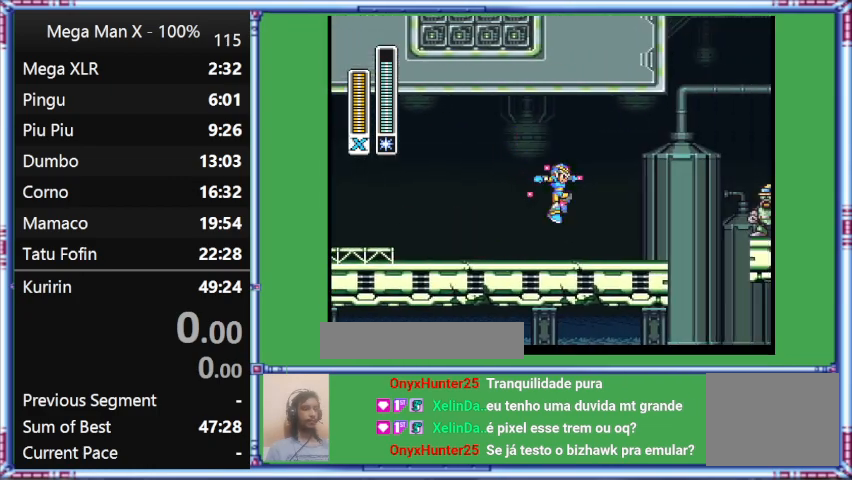
{"buttons": ["B", "Y", "L1", "DPAD_RIGHT"], "events": []}
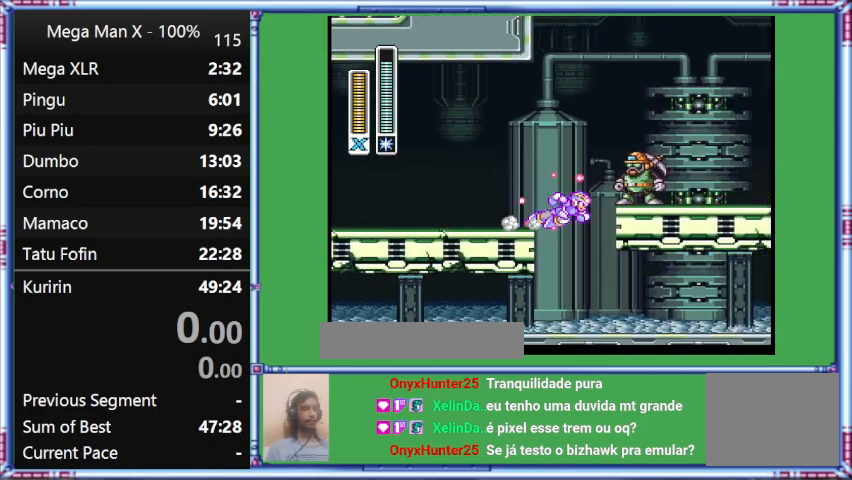
{"buttons": ["B", "Y", "DPAD_RIGHT"], "events": [[67, "L1", "up"]]}
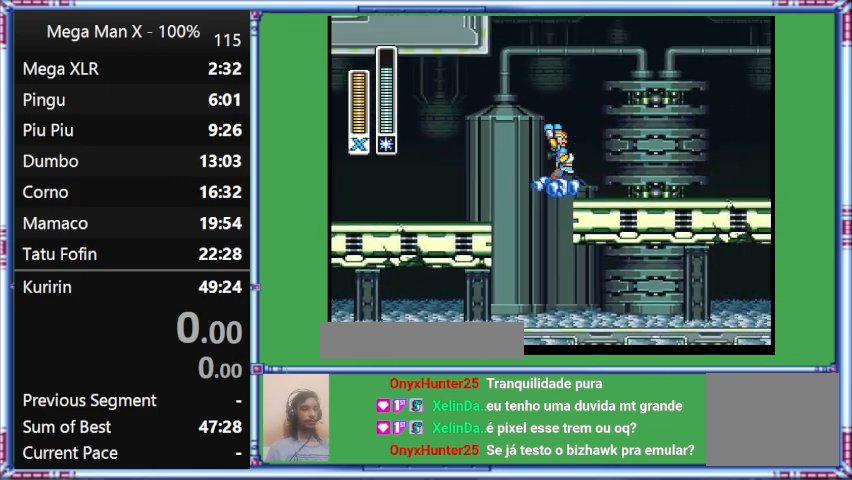
{"buttons": ["B"], "events": [[67, "B", "up"], [67, "L1", "down"], [67, "Y", "up"], [467, "B", "down"], [467, "DPAD_RIGHT", "up"], [467, "L1", "up"]]}
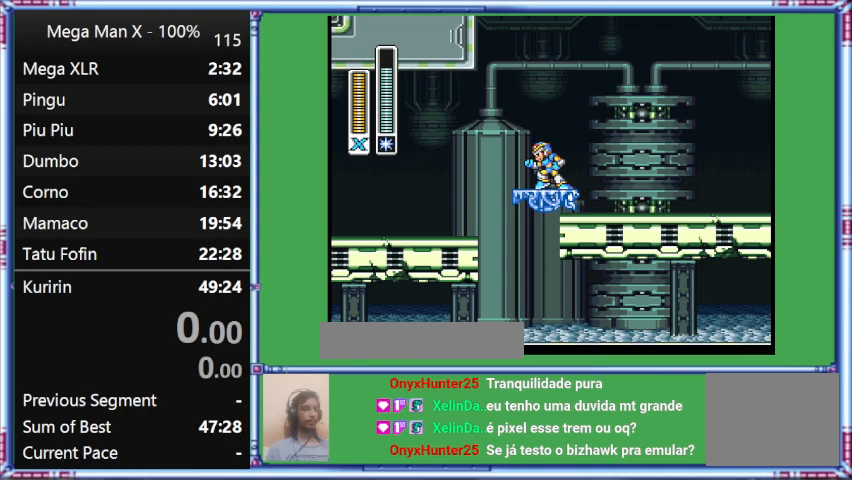
{"buttons": ["B"], "events": []}
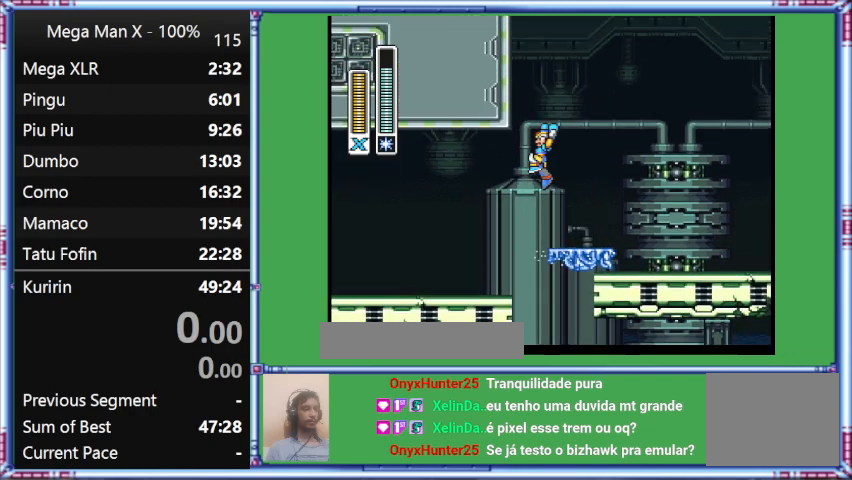
{"buttons": ["DPAD_LEFT"], "events": [[500, "B", "up"], [500, "DPAD_LEFT", "down"]]}
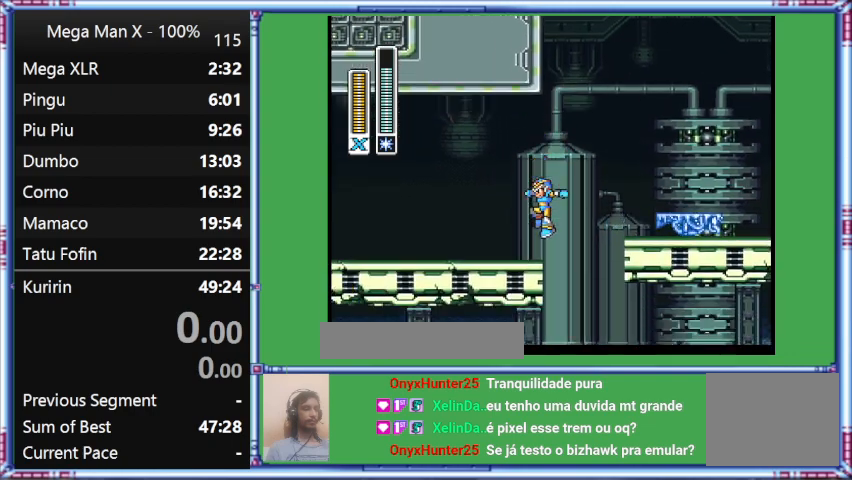
{"buttons": ["B"], "events": [[400, "B", "down"], [400, "DPAD_LEFT", "up"]]}
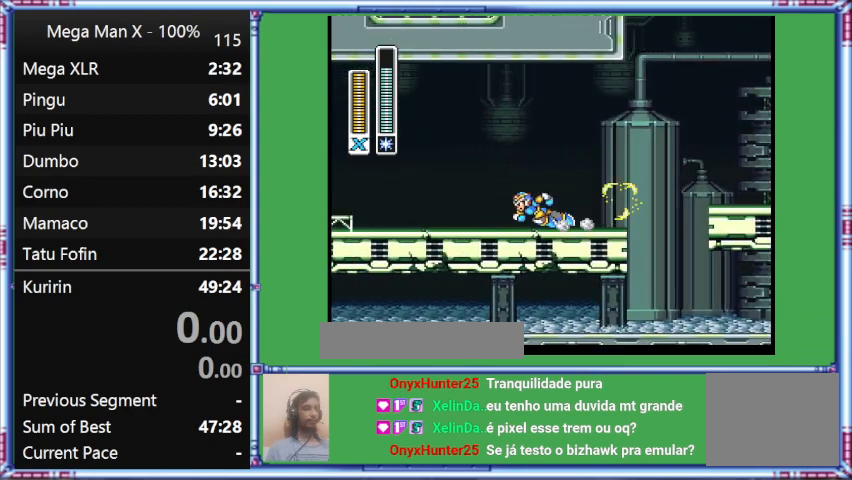
{"buttons": ["Y", "DPAD_LEFT"], "events": [[133, "B", "up"], [133, "DPAD_LEFT", "down"], [133, "Y", "down"]]}
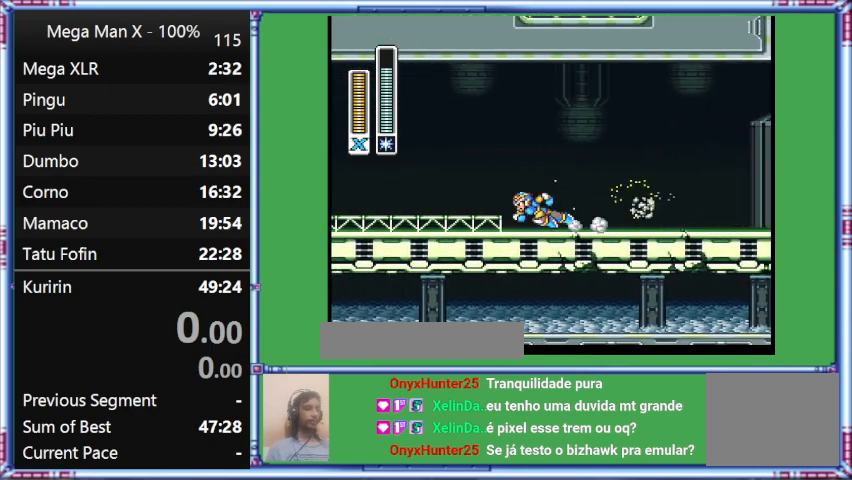
{"buttons": ["Y", "DPAD_UP", "DPAD_LEFT"], "events": [[367, "DPAD_UP", "down"]]}
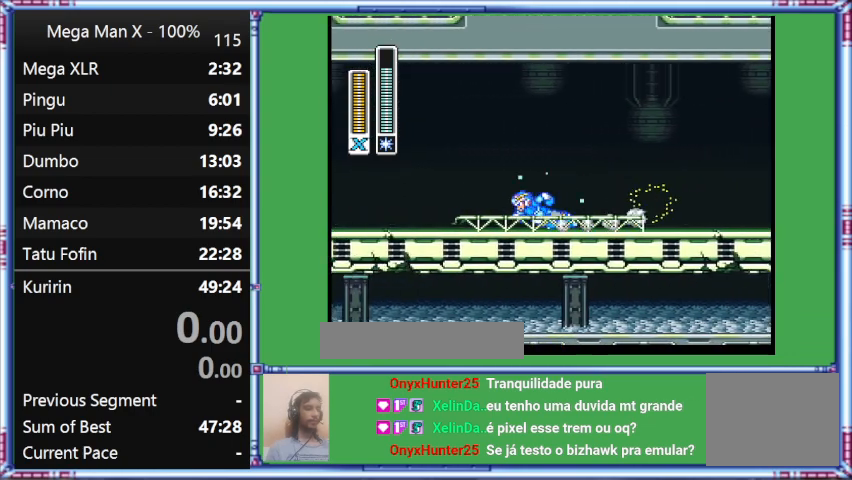
{"buttons": ["Y", "L1", "DPAD_UP", "DPAD_LEFT"], "events": [[500, "L1", "down"]]}
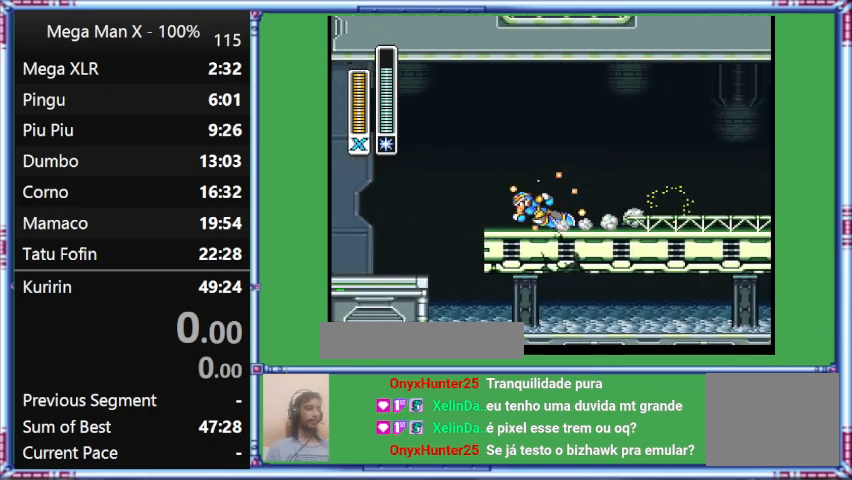
{"buttons": ["Y", "L1", "DPAD_UP", "DPAD_LEFT"], "events": []}
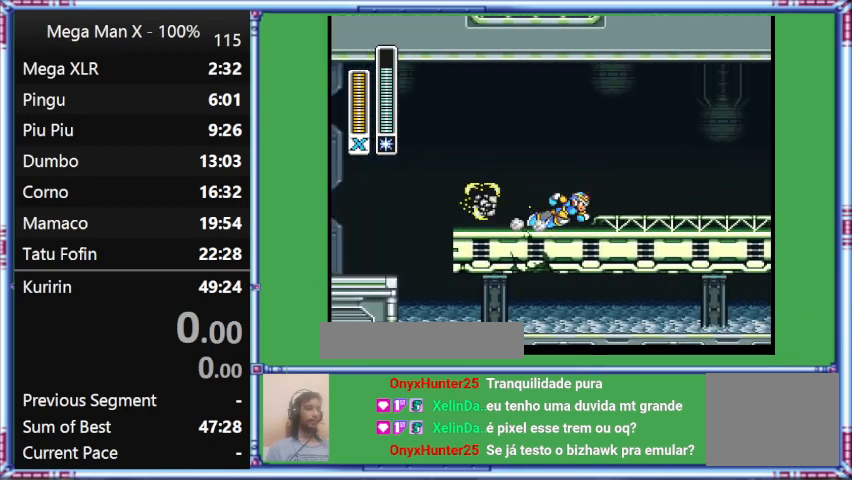
{"buttons": ["Y", "L1", "DPAD_UP", "DPAD_LEFT"], "events": []}
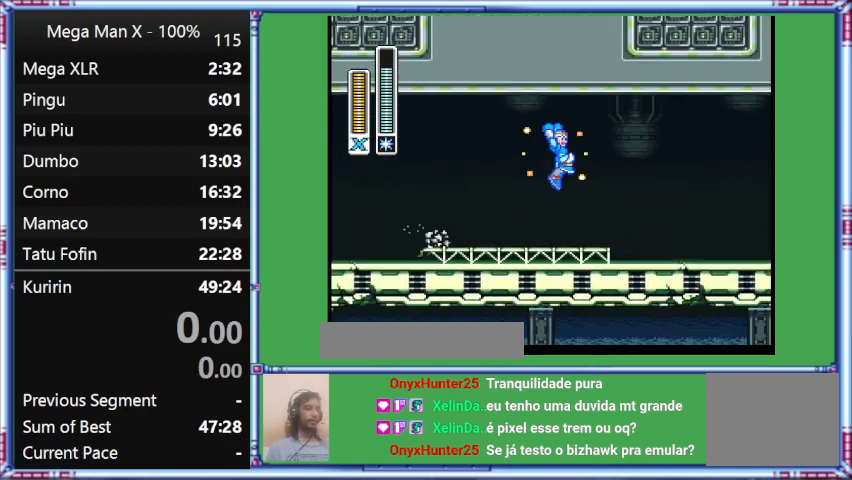
{"buttons": ["Y", "L1", "DPAD_RIGHT"], "events": [[133, "DPAD_LEFT", "up"], [133, "DPAD_RIGHT", "down"], [133, "DPAD_UP", "up"]]}
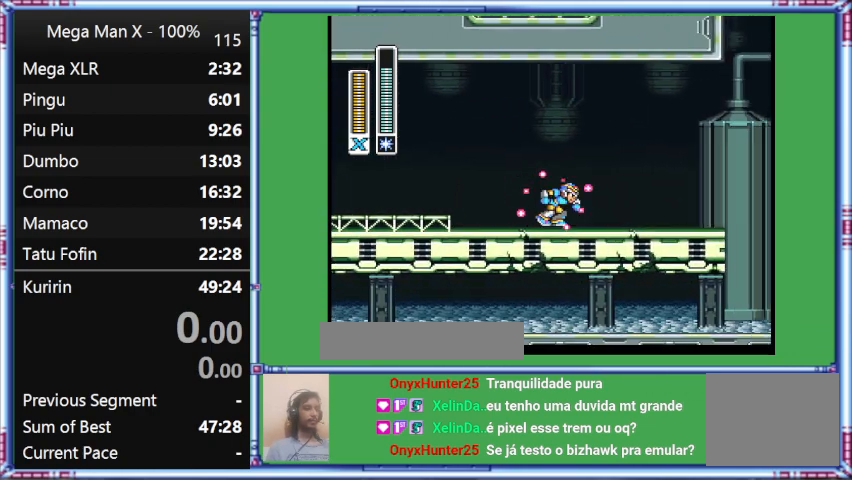
{"buttons": ["B", "Y", "DPAD_RIGHT"], "events": [[400, "B", "down"], [400, "L1", "up"]]}
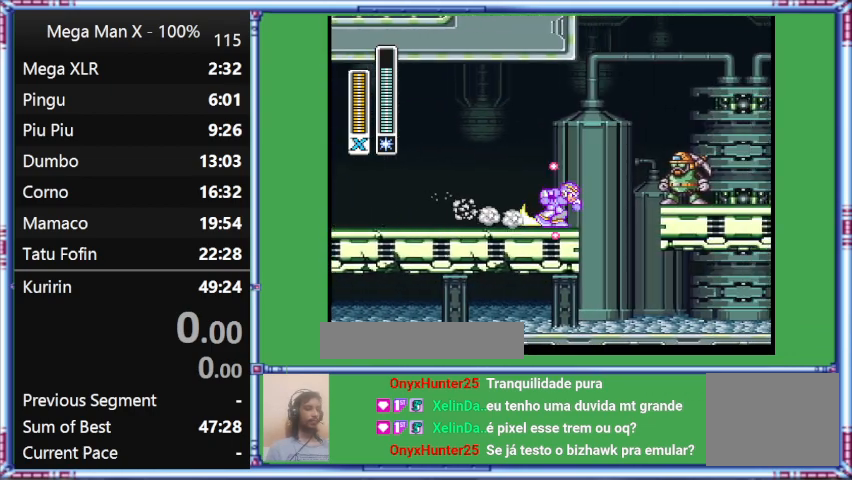
{"buttons": ["B", "Y", "DPAD_RIGHT"], "events": []}
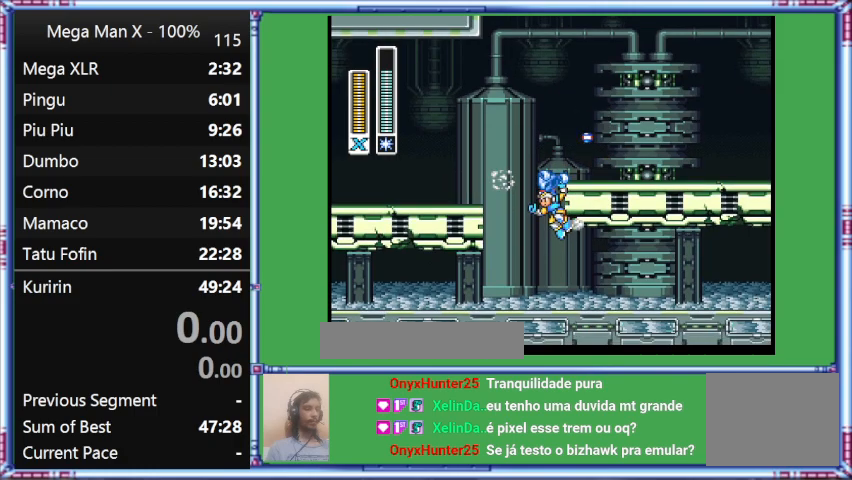
{"buttons": ["Y", "L1", "DPAD_RIGHT"], "events": [[100, "B", "up"], [100, "L1", "down"]]}
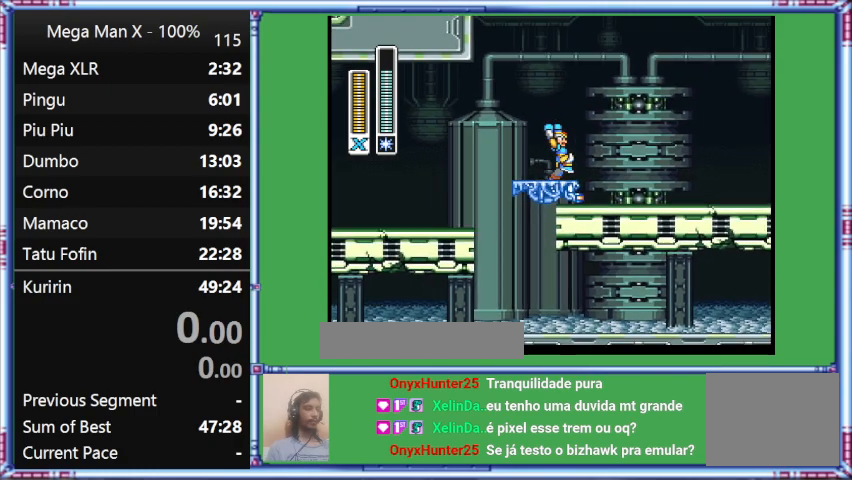
{"buttons": ["B", "DPAD_RIGHT"], "events": [[133, "B", "down"], [133, "L1", "up"], [133, "Y", "up"]]}
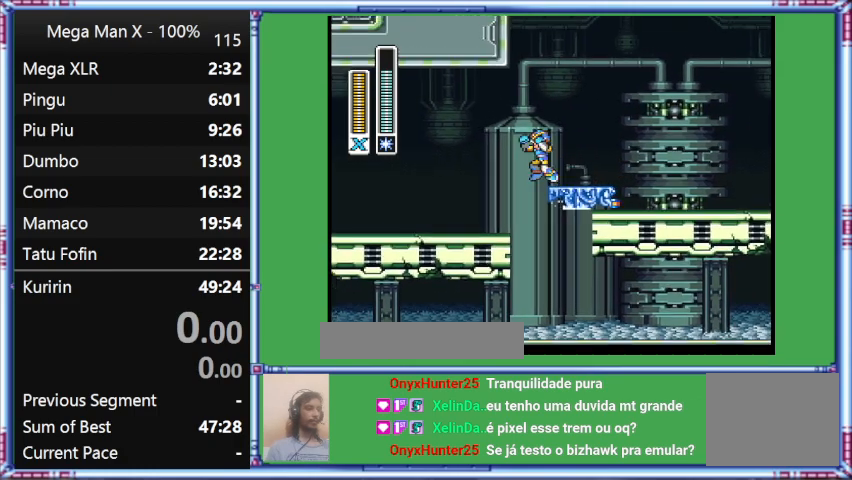
{"buttons": ["B", "DPAD_RIGHT"], "events": []}
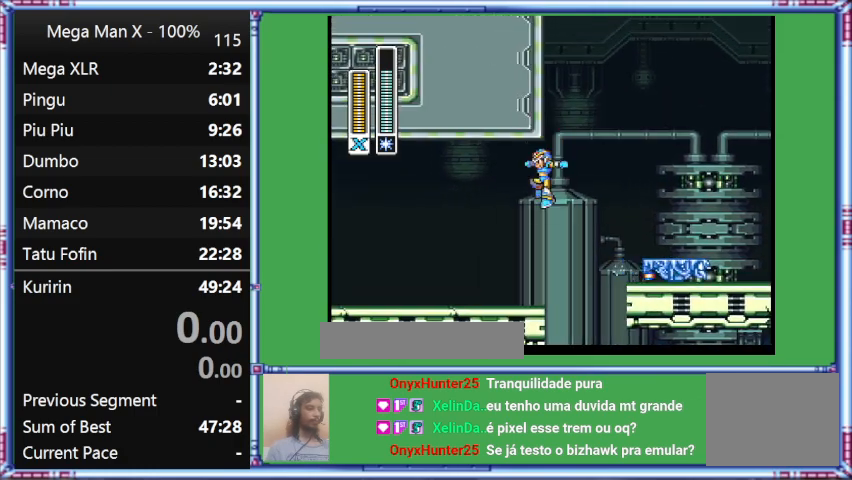
{"buttons": ["DPAD_LEFT"], "events": [[67, "B", "up"], [67, "DPAD_LEFT", "down"], [67, "DPAD_RIGHT", "up"]]}
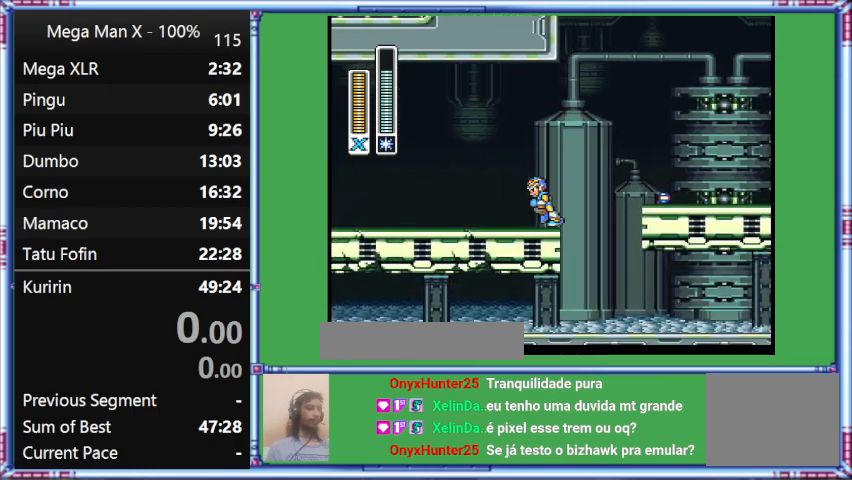
{"buttons": ["B"], "events": [[167, "B", "down"], [167, "DPAD_LEFT", "up"]]}
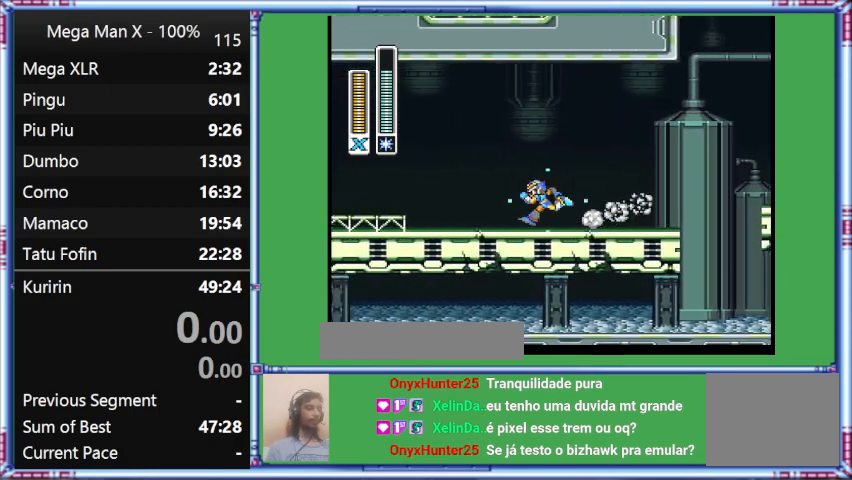
{"buttons": ["Y", "L1", "DPAD_UP", "DPAD_LEFT"], "events": [[200, "B", "up"], [200, "DPAD_LEFT", "down"], [200, "DPAD_UP", "down"], [200, "L1", "down"], [200, "Y", "down"]]}